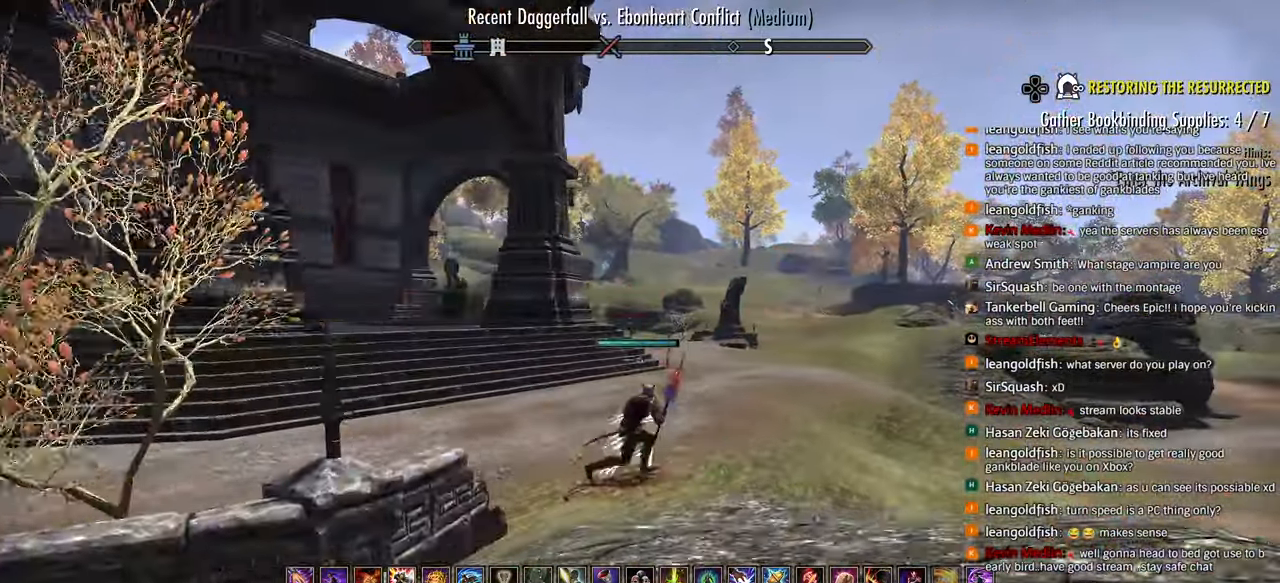
Gameplay with a controller (PlayStation layout); each line is a JSON object with the inputs held at the frame after it (dt_ms = milliseconds from this image to that frame). "events" lists button and stick changes between this image and that frame as [ms after this image, input, new state], when the widget could be followed in between.
{"dt_ms": 500, "buttons": [], "left_stick": "up-right", "right_stick": "center", "events": [[17, "left_stick", "up-right"], [67, "CIRCLE", "up"], [333, "left_stick", "right"], [433, "left_stick", "up-right"]]}
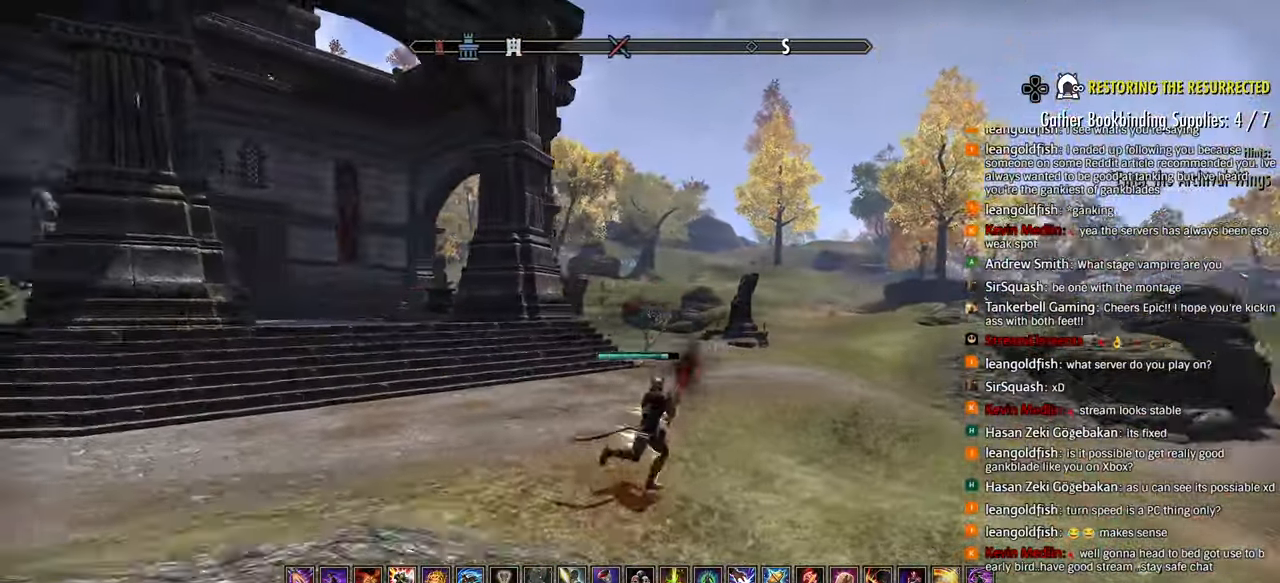
{"dt_ms": 500, "buttons": [], "left_stick": "right", "right_stick": "left", "events": [[100, "left_stick", "right"], [217, "right_stick", "left"]]}
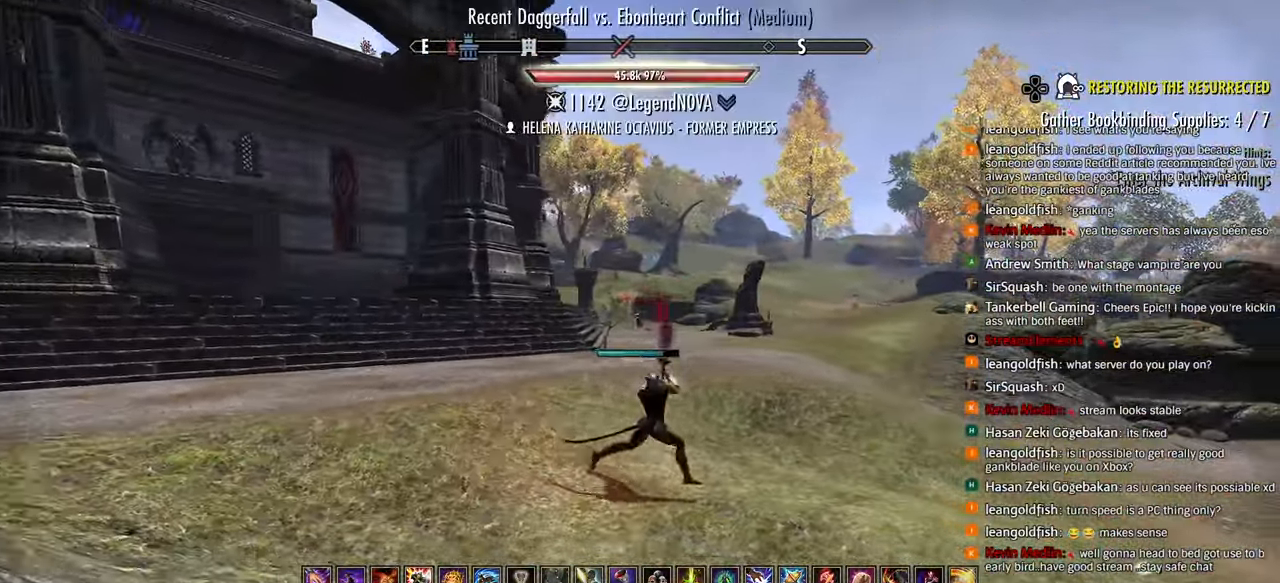
{"dt_ms": 500, "buttons": [], "left_stick": "right", "right_stick": "left", "events": [[117, "CIRCLE", "down"], [200, "CIRCLE", "up"], [350, "CROSS", "down"], [467, "CROSS", "up"]]}
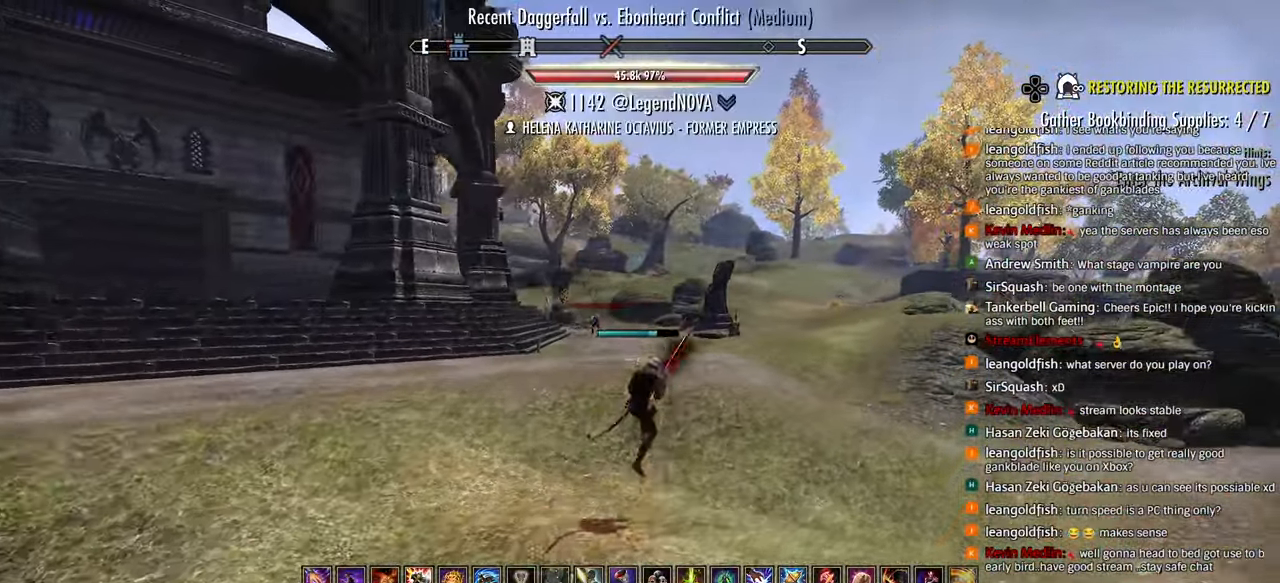
{"dt_ms": 500, "buttons": ["DPAD_DOWN"], "left_stick": "center", "right_stick": "left", "events": [[150, "left_stick", "center"], [250, "DPAD_DOWN", "down"]]}
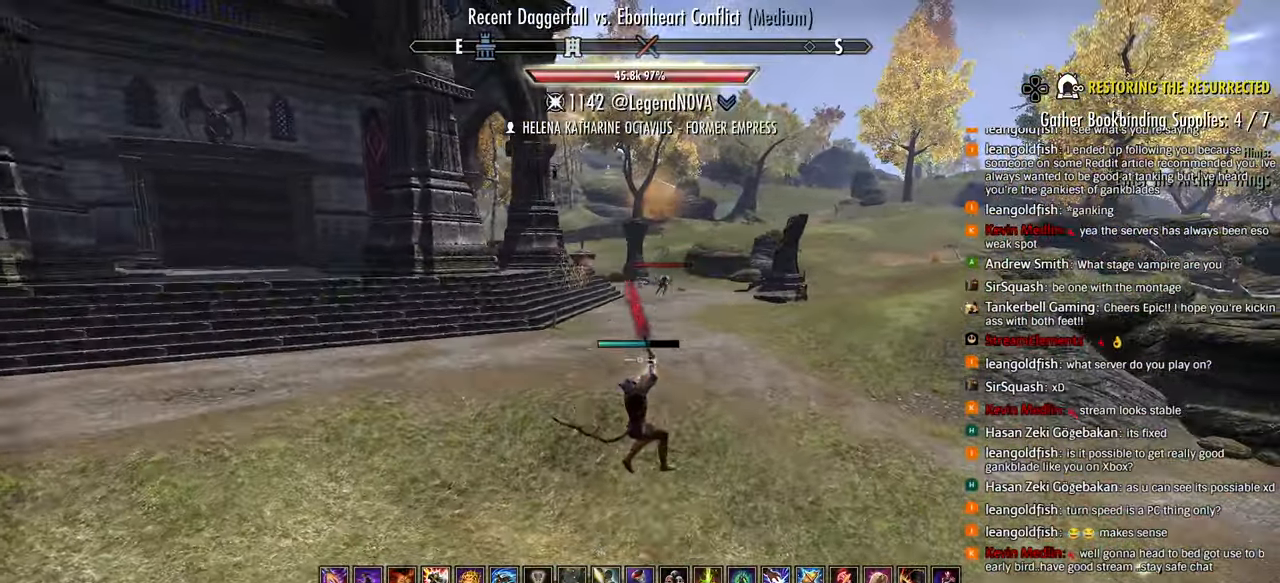
{"dt_ms": 500, "buttons": [], "left_stick": "up-right", "right_stick": "left", "events": [[117, "DPAD_DOWN", "up"], [150, "left_stick", "right"], [200, "right_stick", "up-right"], [250, "L1", "down"], [283, "left_stick", "up-right"], [283, "right_stick", "left"], [367, "L1", "up"]]}
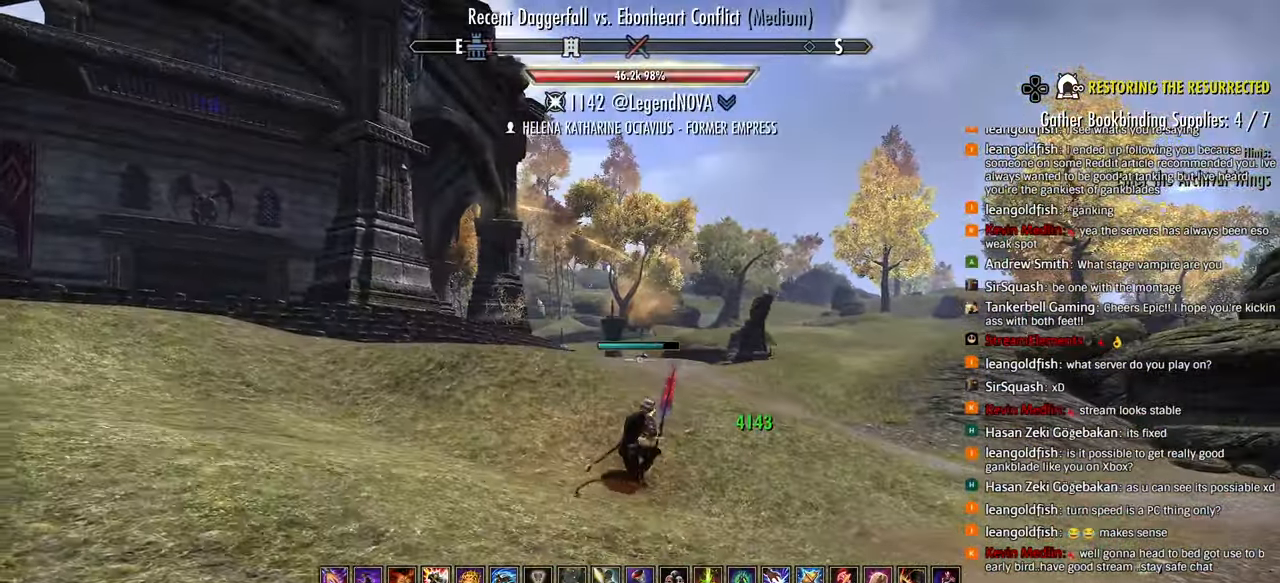
{"dt_ms": 500, "buttons": [], "left_stick": "up-right", "right_stick": "left", "events": [[167, "right_stick", "center"], [250, "right_stick", "left"]]}
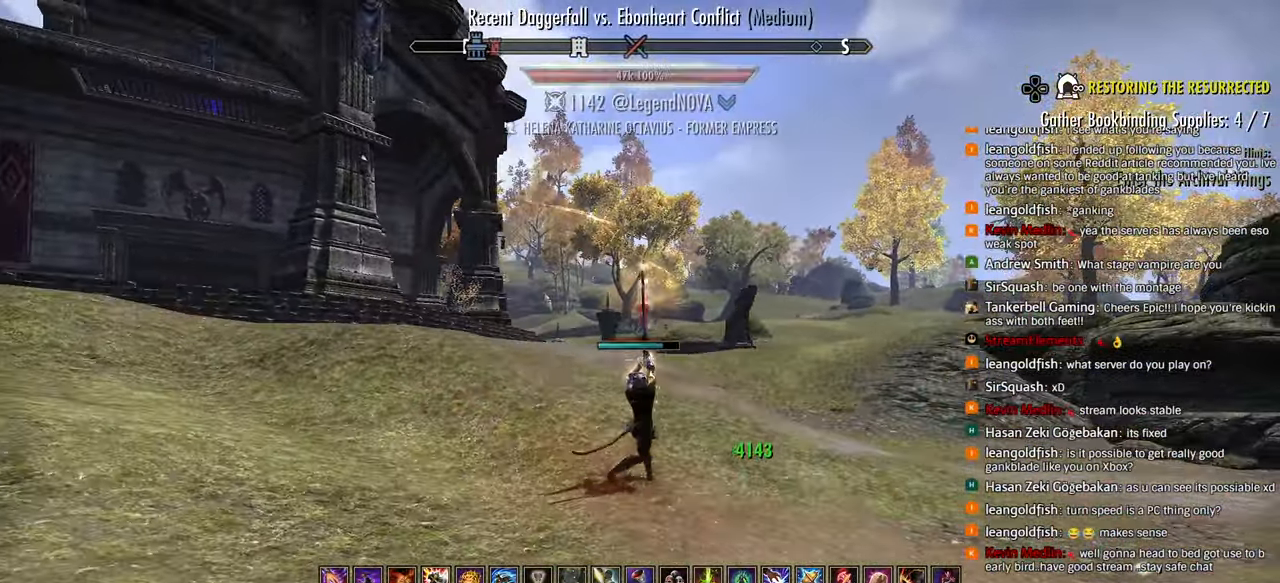
{"dt_ms": 500, "buttons": [], "left_stick": "up-right", "right_stick": "left", "events": [[217, "R2", "down"], [333, "R2", "up"], [417, "R1", "down"], [483, "R1", "up"]]}
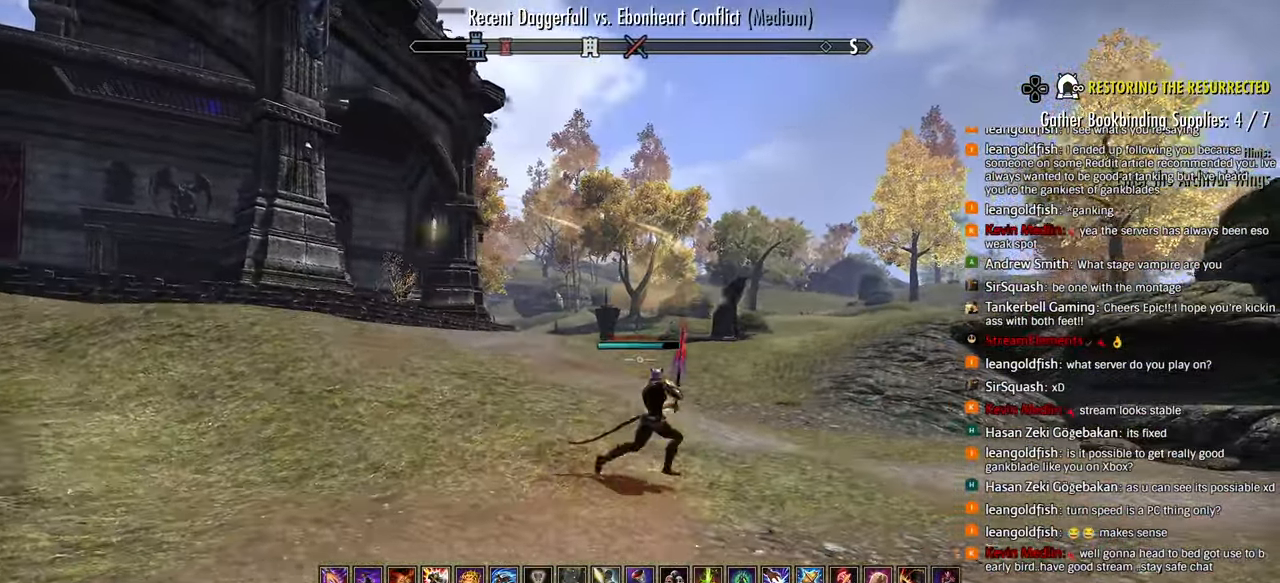
{"dt_ms": 500, "buttons": [], "left_stick": "up-right", "right_stick": "left", "events": []}
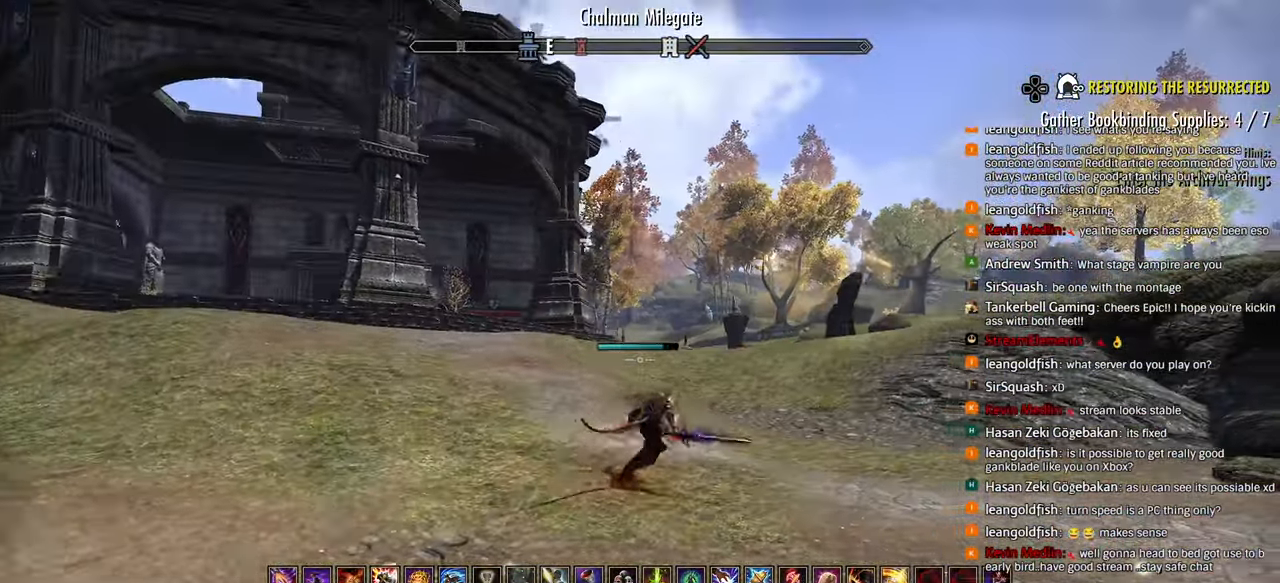
{"dt_ms": 500, "buttons": [], "left_stick": "up-right", "right_stick": "center", "events": [[200, "left_stick", "right"], [233, "R2", "down"], [383, "CIRCLE", "down"], [400, "left_stick", "up-right"], [400, "right_stick", "center"], [417, "R2", "up"], [483, "CIRCLE", "up"]]}
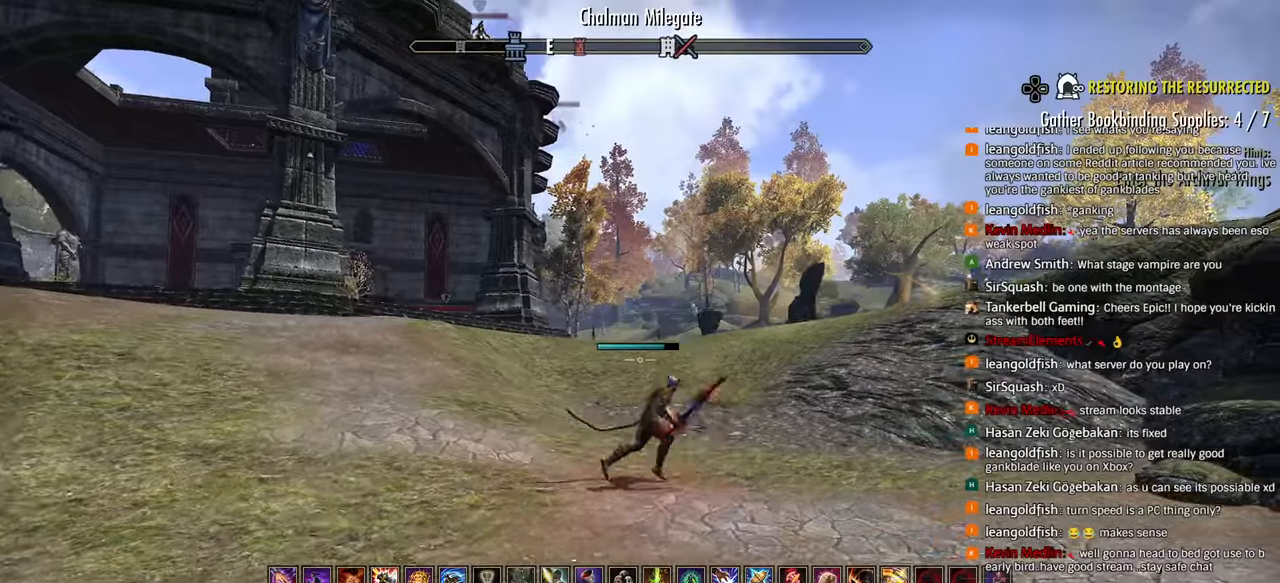
{"dt_ms": 500, "buttons": [], "left_stick": "up-right", "right_stick": "center", "events": []}
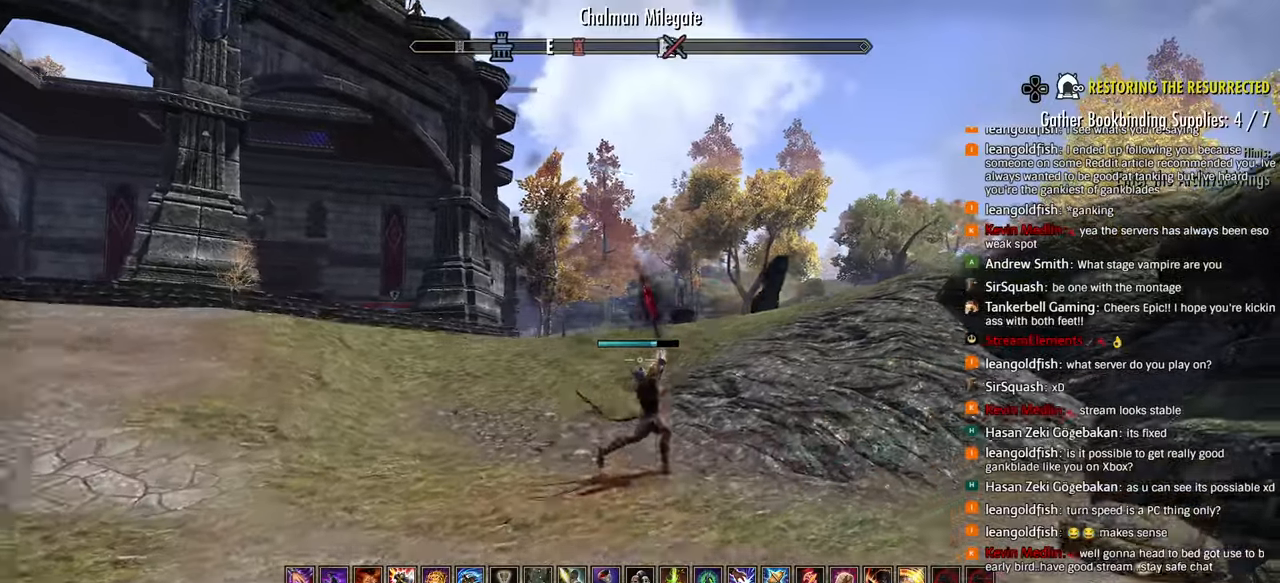
{"dt_ms": 500, "buttons": [], "left_stick": "up-right", "right_stick": "center", "events": [[50, "R2", "down"], [283, "R2", "up"], [350, "L1", "down"], [467, "L1", "up"]]}
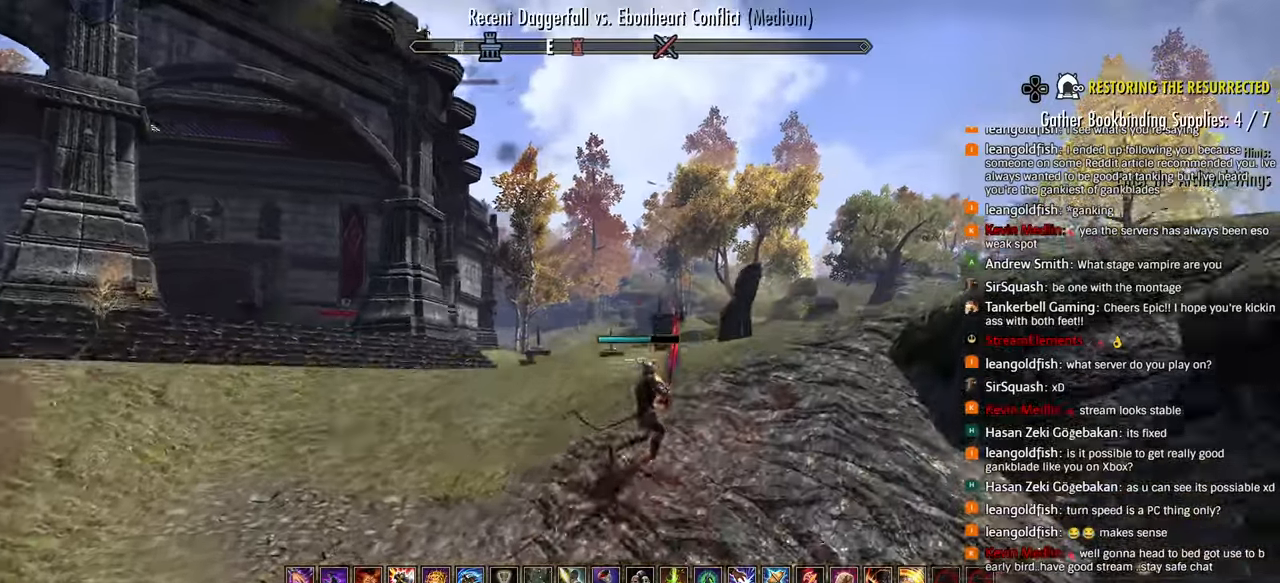
{"dt_ms": 500, "buttons": [], "left_stick": "up-right", "right_stick": "center", "events": []}
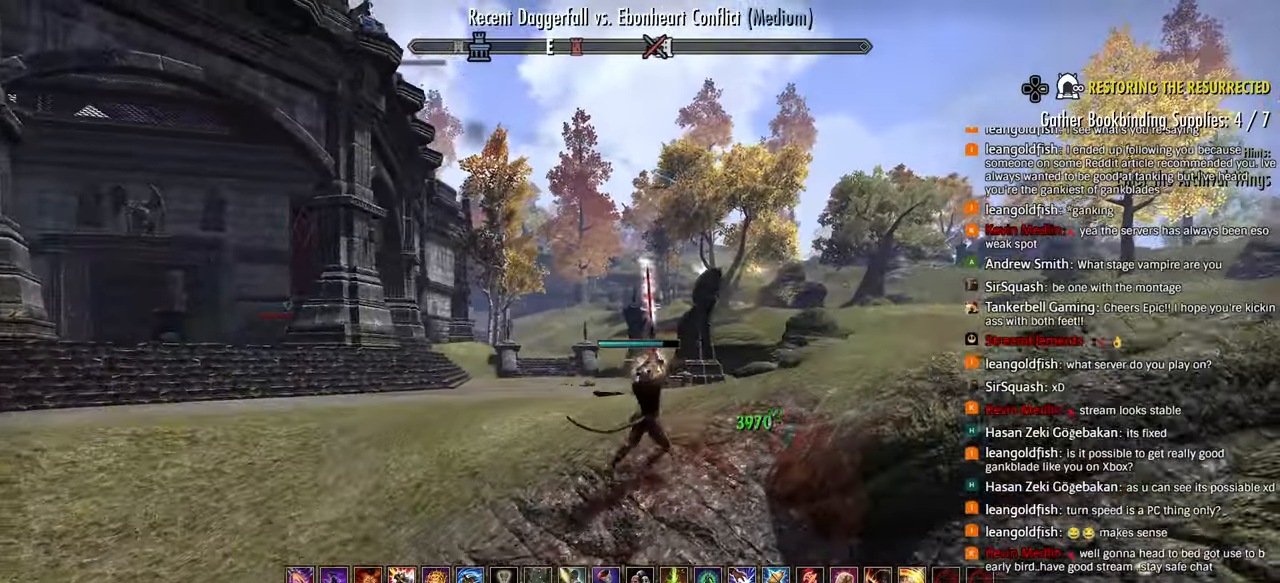
{"dt_ms": 500, "buttons": ["SQUARE", "R2"], "left_stick": "up-right", "right_stick": "center", "events": [[200, "R2", "down"], [450, "SQUARE", "down"]]}
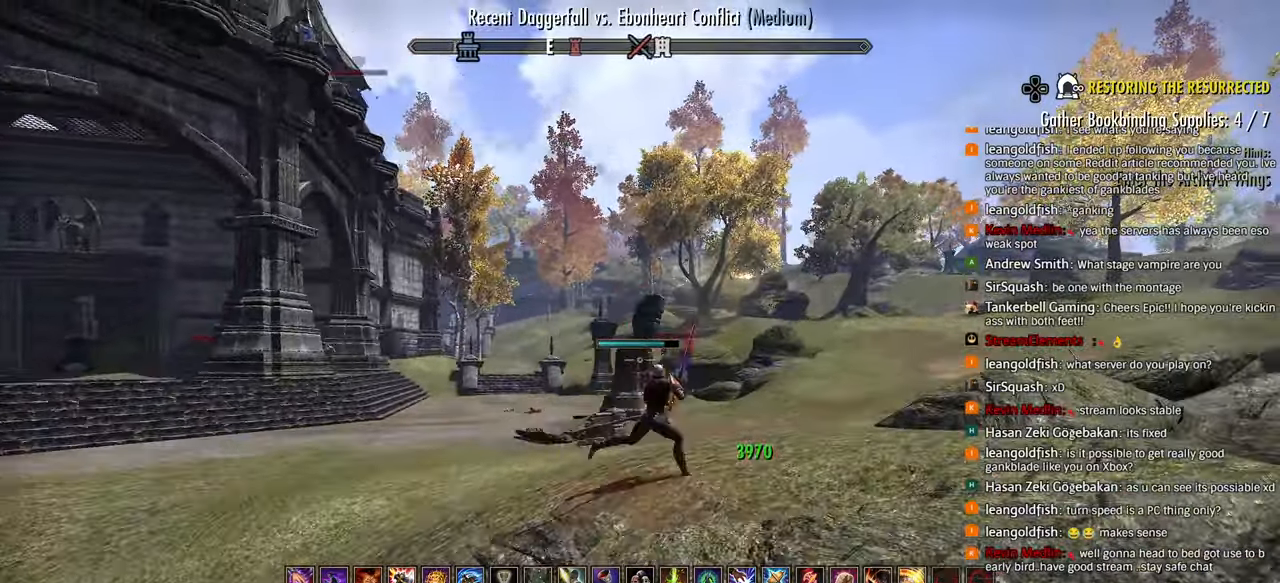
{"dt_ms": 500, "buttons": [], "left_stick": "up-right", "right_stick": "left", "events": [[17, "right_stick", "left"], [33, "R2", "up"], [50, "SQUARE", "up"], [333, "right_stick", "down"], [383, "right_stick", "left"]]}
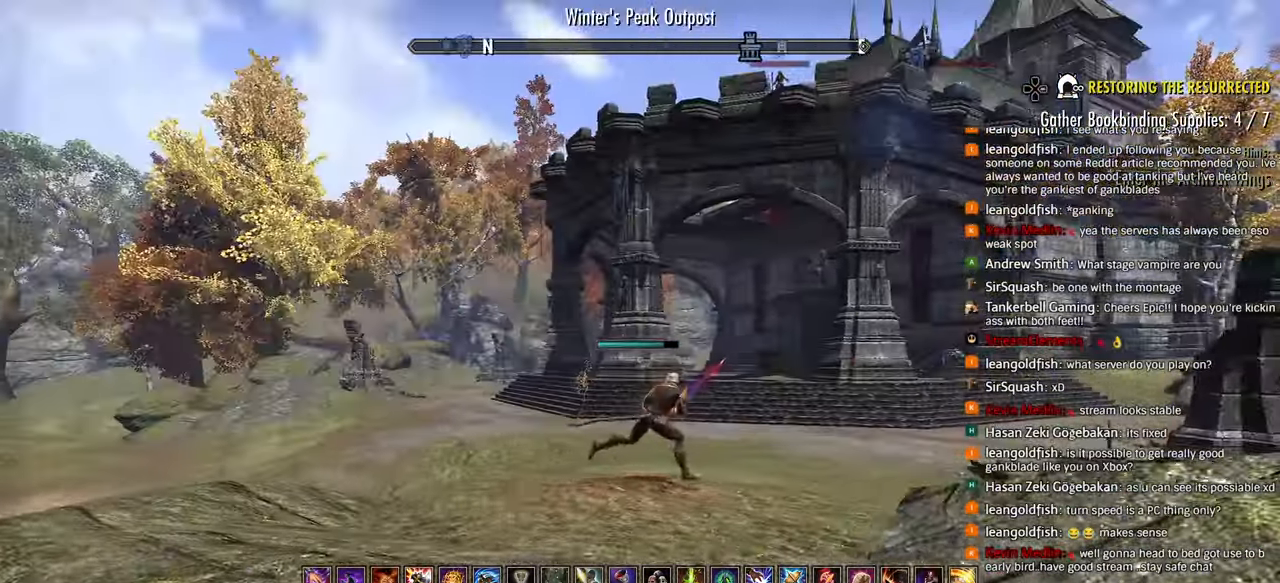
{"dt_ms": 500, "buttons": ["R2"], "left_stick": "right", "right_stick": "left", "events": [[200, "left_stick", "right"], [433, "R2", "down"]]}
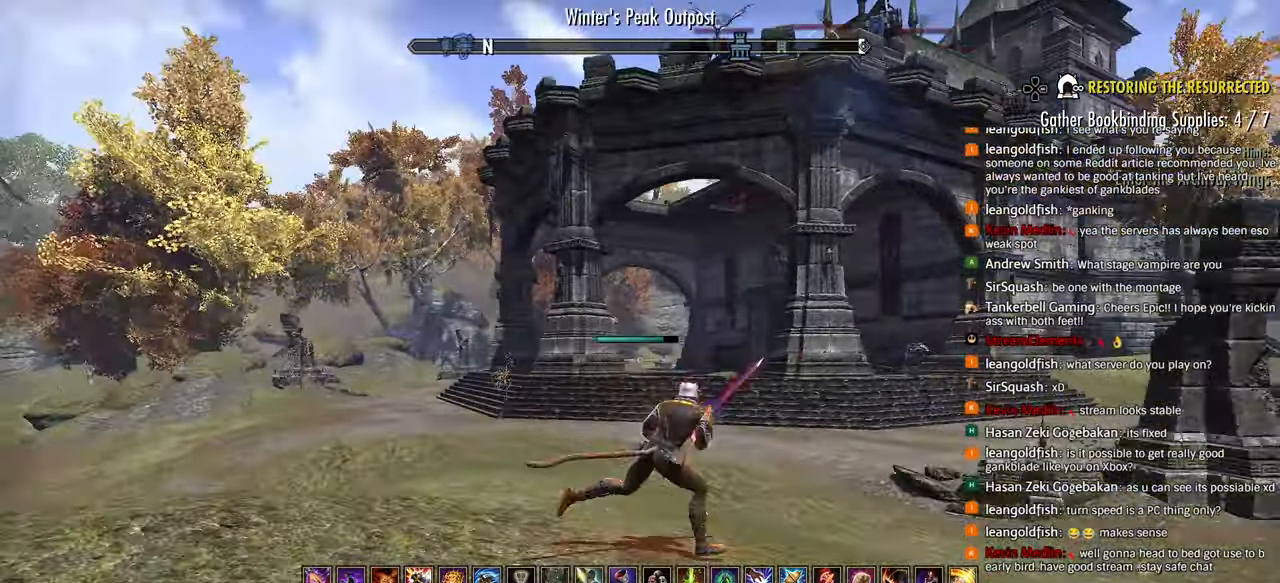
{"dt_ms": 500, "buttons": [], "left_stick": "right", "right_stick": "center", "events": [[50, "R2", "up"], [67, "SQUARE", "down"], [133, "SQUARE", "up"], [367, "right_stick", "center"]]}
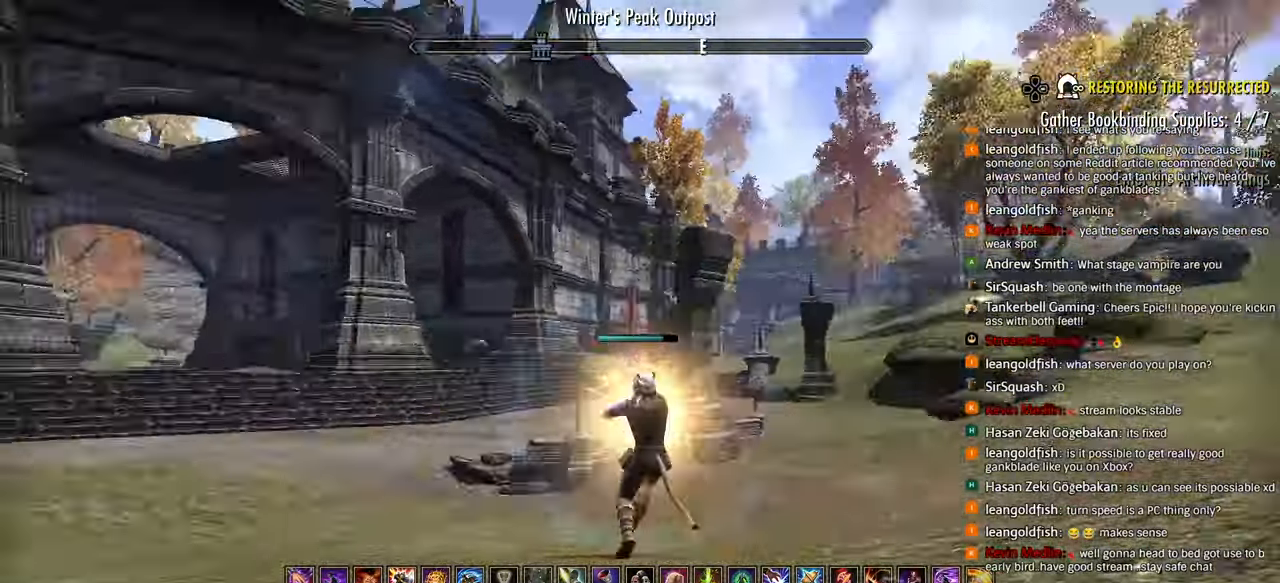
{"dt_ms": 1000, "buttons": [], "left_stick": "up-right", "right_stick": "center"}
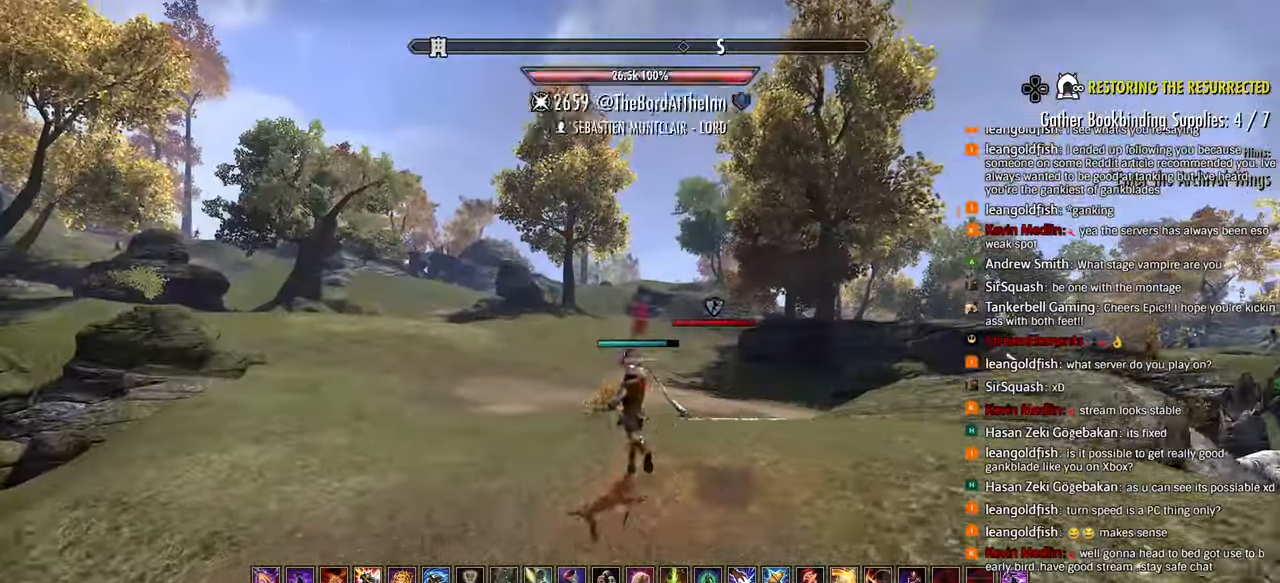
{"dt_ms": 500, "buttons": [], "left_stick": "up", "right_stick": "left", "events": [[450, "left_stick", "up"], [500, "right_stick", "left"]]}
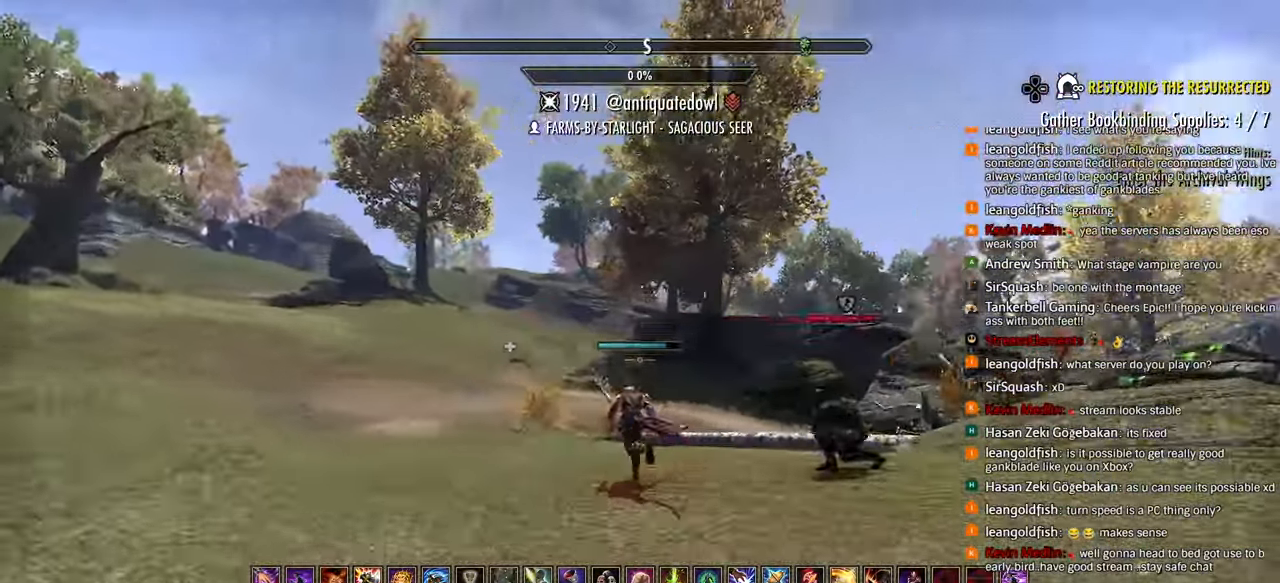
{"dt_ms": 500, "buttons": ["L3"], "left_stick": "left", "right_stick": "down-right", "events": [[117, "right_stick", "down-right"], [200, "left_stick", "up-left"], [417, "left_stick", "left"], [450, "L3", "down"]]}
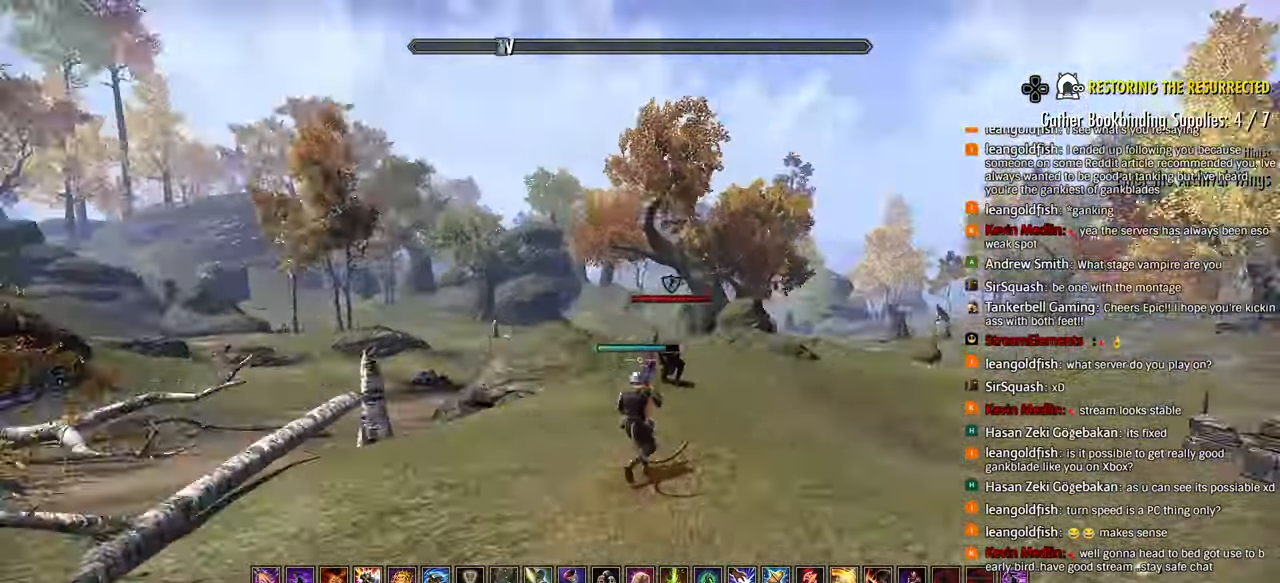
{"dt_ms": 500, "buttons": ["R2"], "left_stick": "center", "right_stick": "right", "events": [[33, "L3", "up"], [133, "right_stick", "center"], [150, "R2", "down"], [200, "left_stick", "down"], [400, "left_stick", "center"], [400, "right_stick", "right"]]}
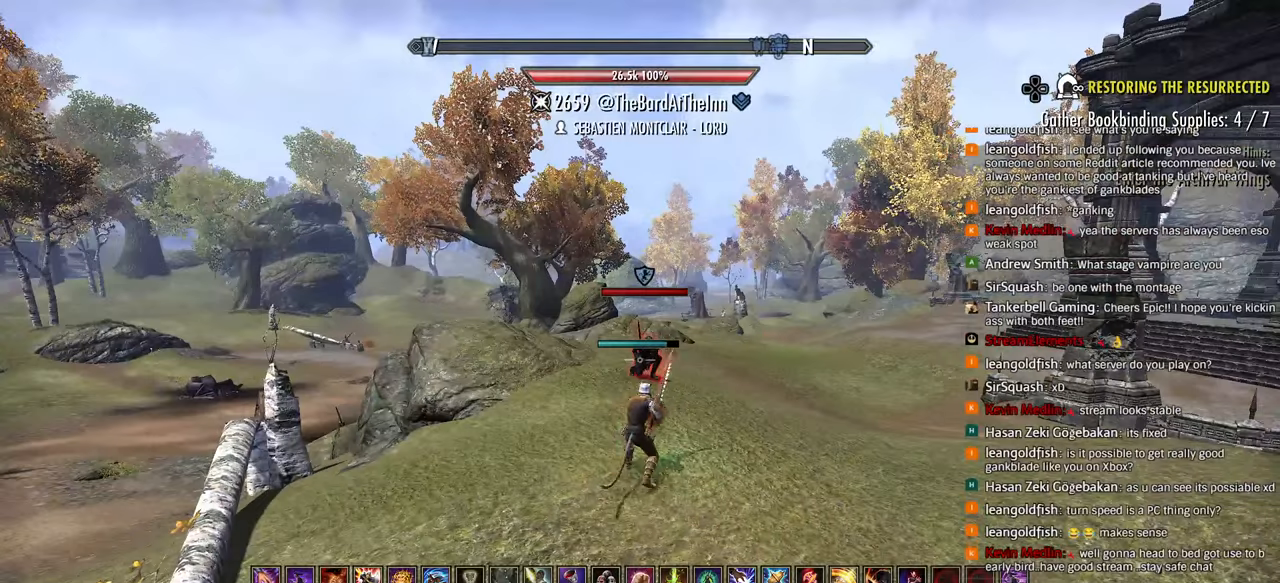
{"dt_ms": 500, "buttons": ["R2"], "left_stick": "up", "right_stick": "center", "events": [[150, "right_stick", "center"], [500, "left_stick", "up"]]}
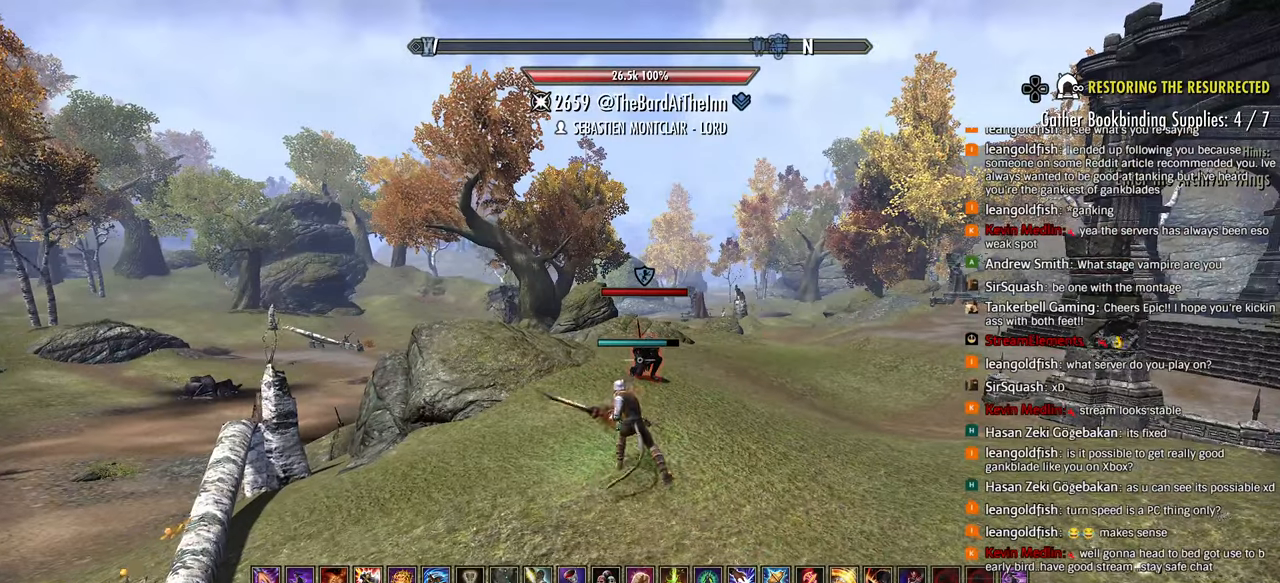
{"dt_ms": 500, "buttons": ["R2"], "left_stick": "up", "right_stick": "center", "events": []}
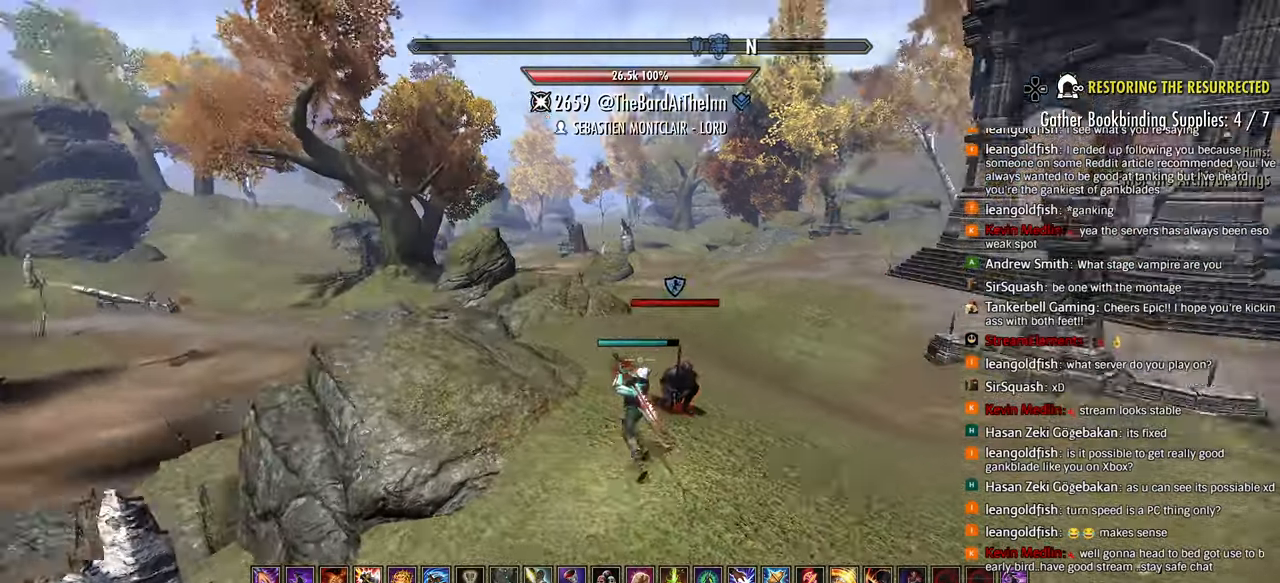
{"dt_ms": 500, "buttons": [], "left_stick": "left", "right_stick": "down-right", "events": [[67, "left_stick", "center"], [100, "right_stick", "right"], [283, "left_stick", "left"], [400, "L1", "down"], [483, "right_stick", "down-right"], [500, "L1", "up"], [500, "R2", "up"]]}
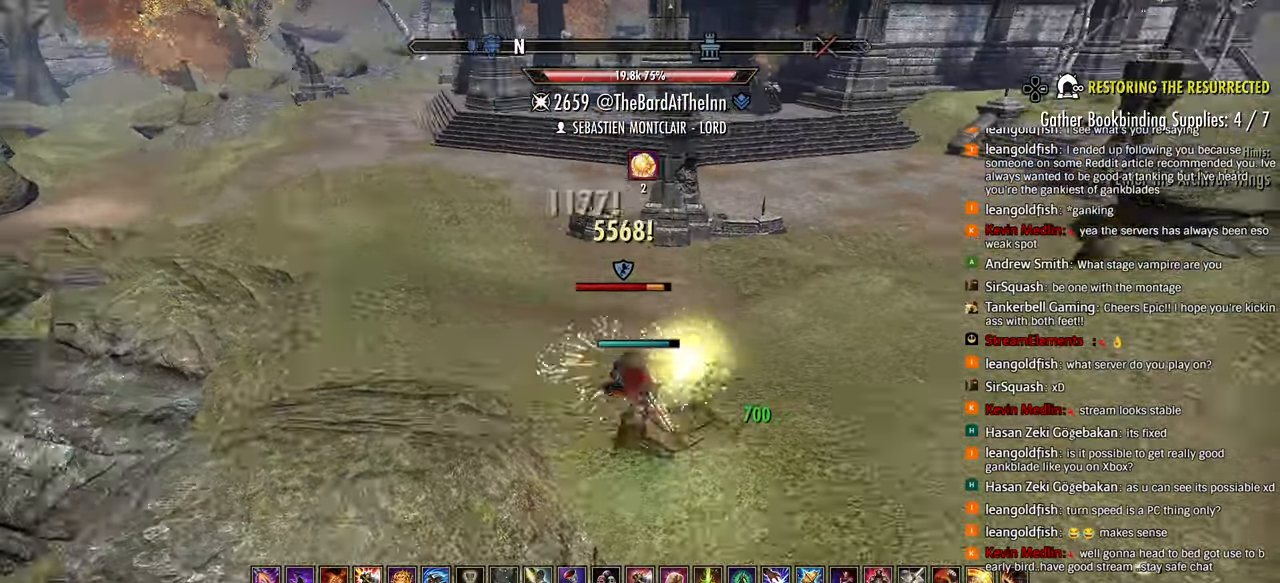
{"dt_ms": 500, "buttons": ["R2"], "left_stick": "up-left", "right_stick": "center", "events": [[17, "right_stick", "right"], [33, "L1", "down"], [33, "right_stick", "down-right"], [50, "R2", "down"], [133, "L1", "up"], [133, "R2", "up"], [183, "R2", "down"], [267, "R2", "up"], [317, "L2", "down"], [317, "R2", "down"], [383, "R2", "up"], [383, "left_stick", "up-left"], [433, "R2", "down"], [433, "right_stick", "center"], [450, "L2", "up"]]}
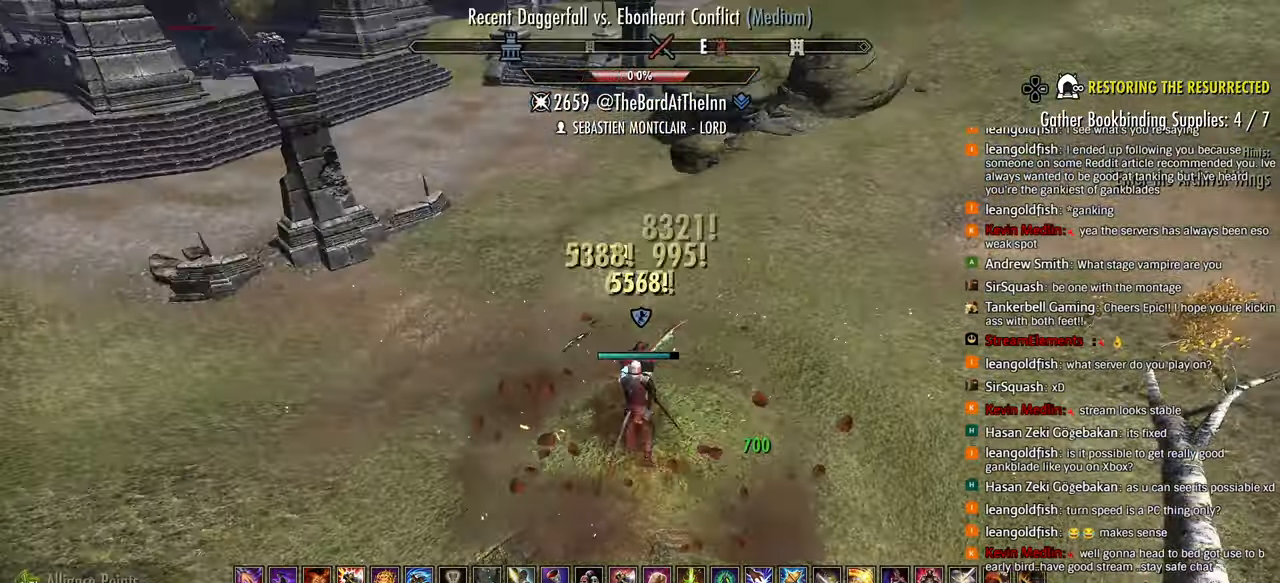
{"dt_ms": 500, "buttons": ["R1"], "left_stick": "right", "right_stick": "right", "events": [[33, "R2", "up"], [50, "R2", "down"], [83, "right_stick", "right"], [100, "left_stick", "center"], [167, "R2", "up"], [167, "SQUARE", "down"], [167, "right_stick", "center"], [200, "SQUARE", "up"], [217, "left_stick", "right"], [317, "L3", "down"], [317, "left_stick", "up"], [400, "right_stick", "right"], [417, "left_stick", "right"], [433, "L3", "up"], [500, "R1", "down"]]}
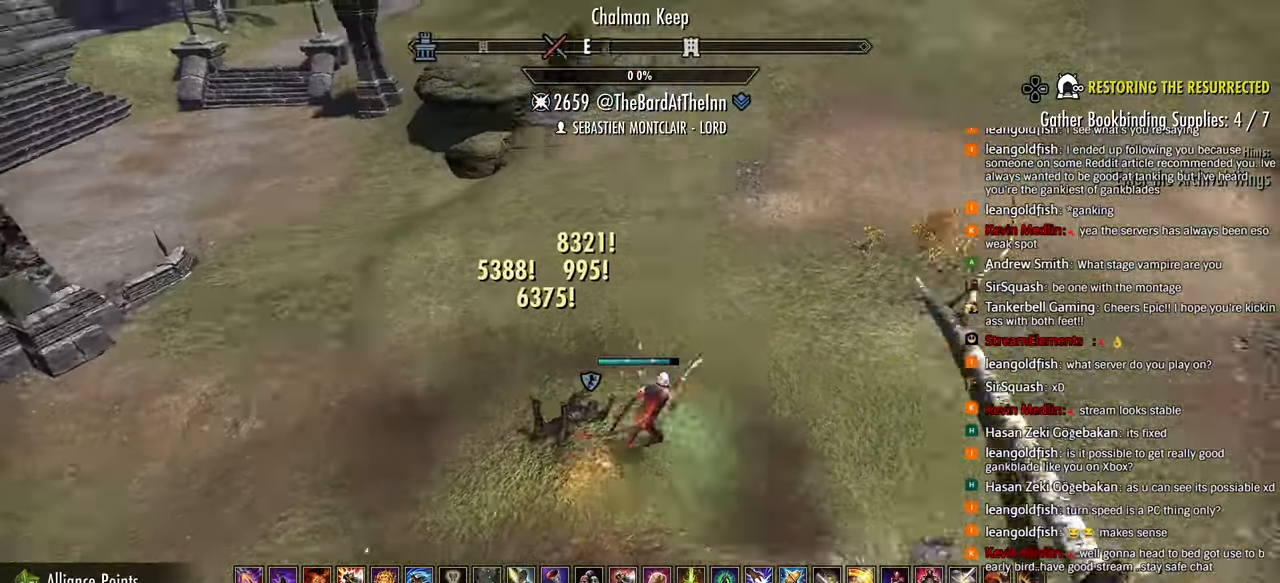
{"dt_ms": 500, "buttons": ["CROSS"], "left_stick": "up-right", "right_stick": "center", "events": [[100, "R1", "up"], [150, "R1", "down"], [183, "left_stick", "up-right"], [250, "R1", "up"], [300, "right_stick", "center"], [433, "CROSS", "down"]]}
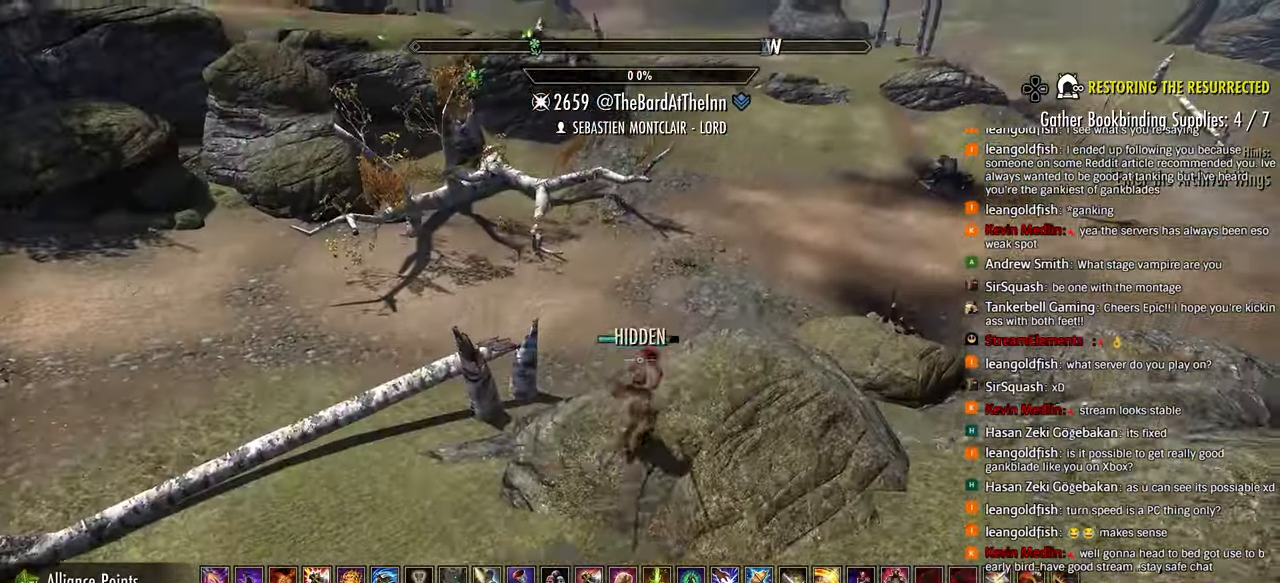
{"dt_ms": 500, "buttons": [], "left_stick": "up-right", "right_stick": "left", "events": [[33, "CROSS", "up"], [183, "R3", "down"], [317, "R3", "up"], [500, "right_stick", "left"]]}
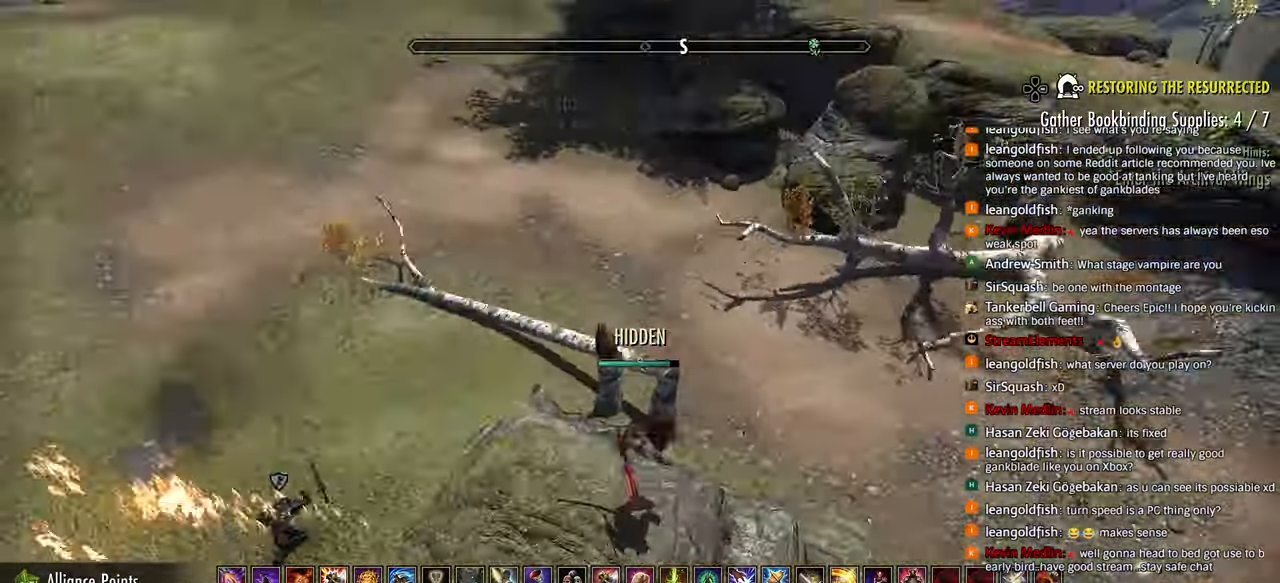
{"dt_ms": 500, "buttons": [], "left_stick": "down", "right_stick": "left"}
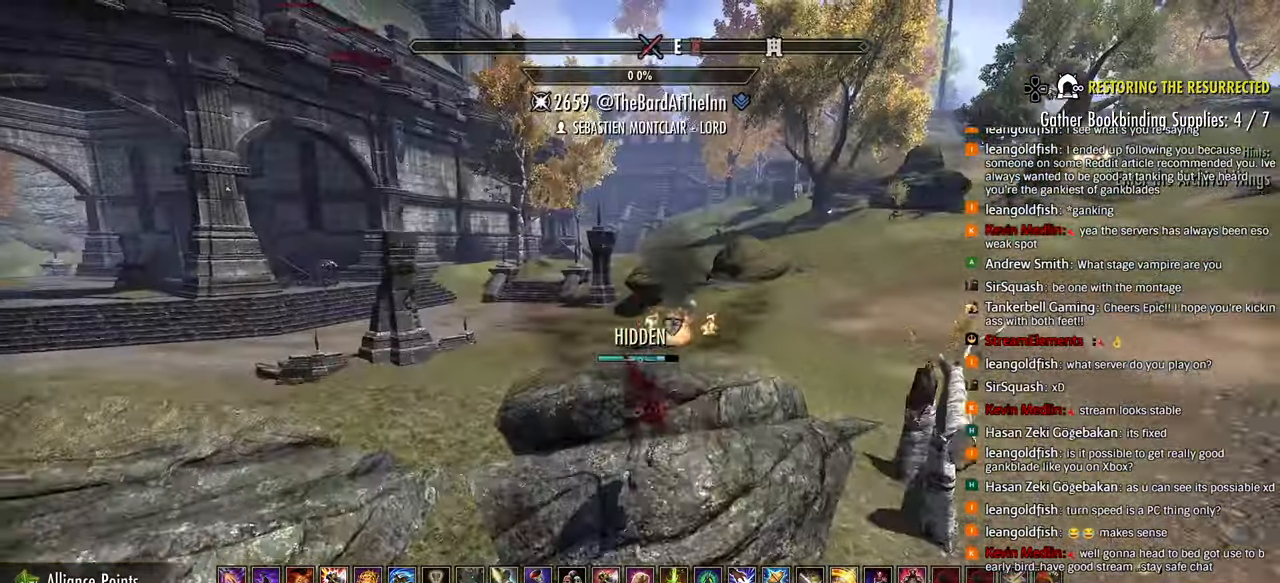
{"dt_ms": 500, "buttons": [], "left_stick": "down", "right_stick": "center", "events": [[83, "right_stick", "center"], [367, "right_stick", "left"], [450, "right_stick", "center"]]}